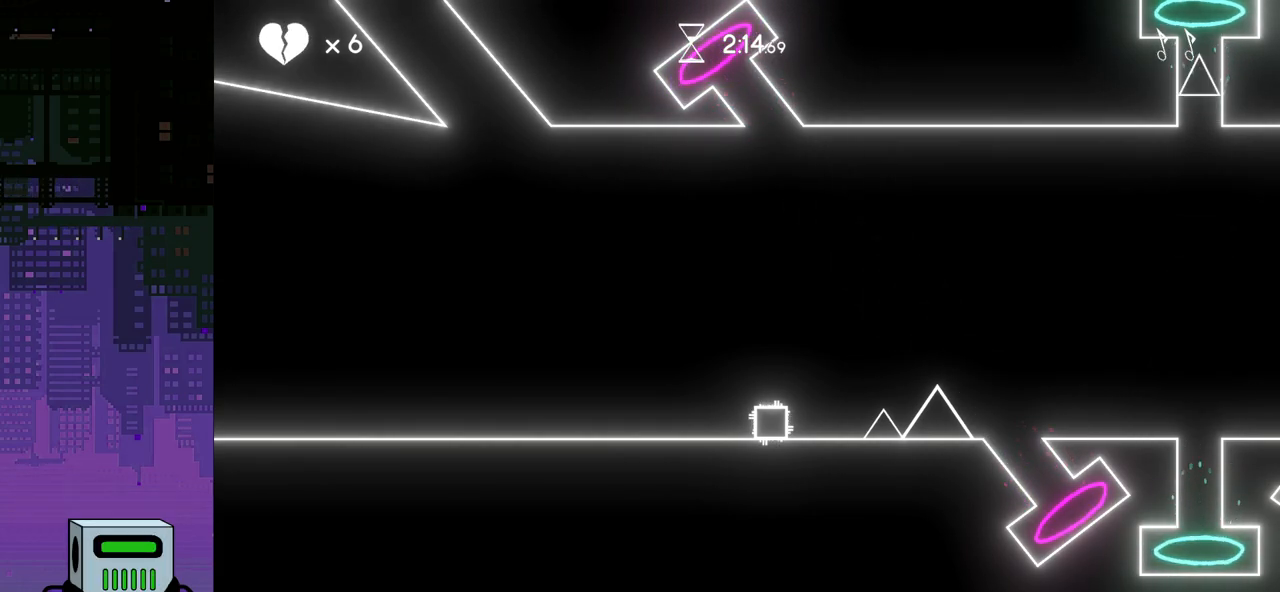
Gameplay with a controller (PlayStation layout); each line is a JSON object with the inputs held at the frame after it. "events" lists button and stick changes between this image and that frame as [ms after this image, input, new state], when the widget could be followed in between. Not read: left_stick right_stick.
{"buttons": ["CROSS", "DPAD_DOWN", "DPAD_RIGHT"], "events": [[383, "DPAD_RIGHT", "down"], [467, "DPAD_DOWN", "down"], [500, "CROSS", "down"]]}
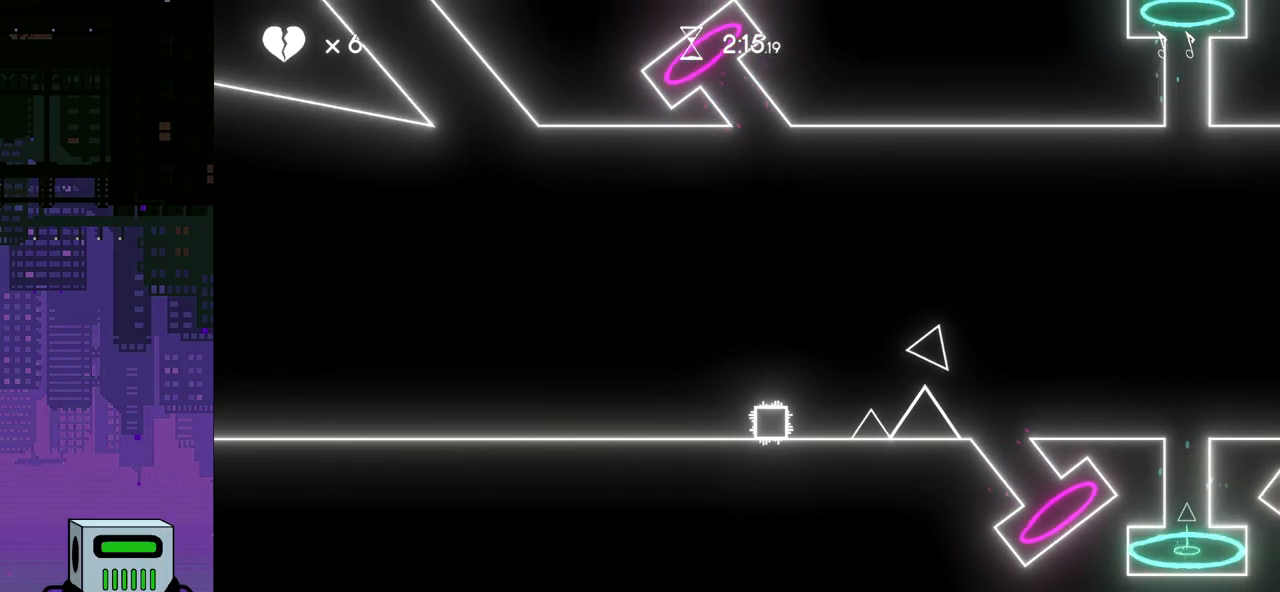
{"buttons": ["CROSS", "DPAD_RIGHT"], "events": [[67, "DPAD_DOWN", "up"]]}
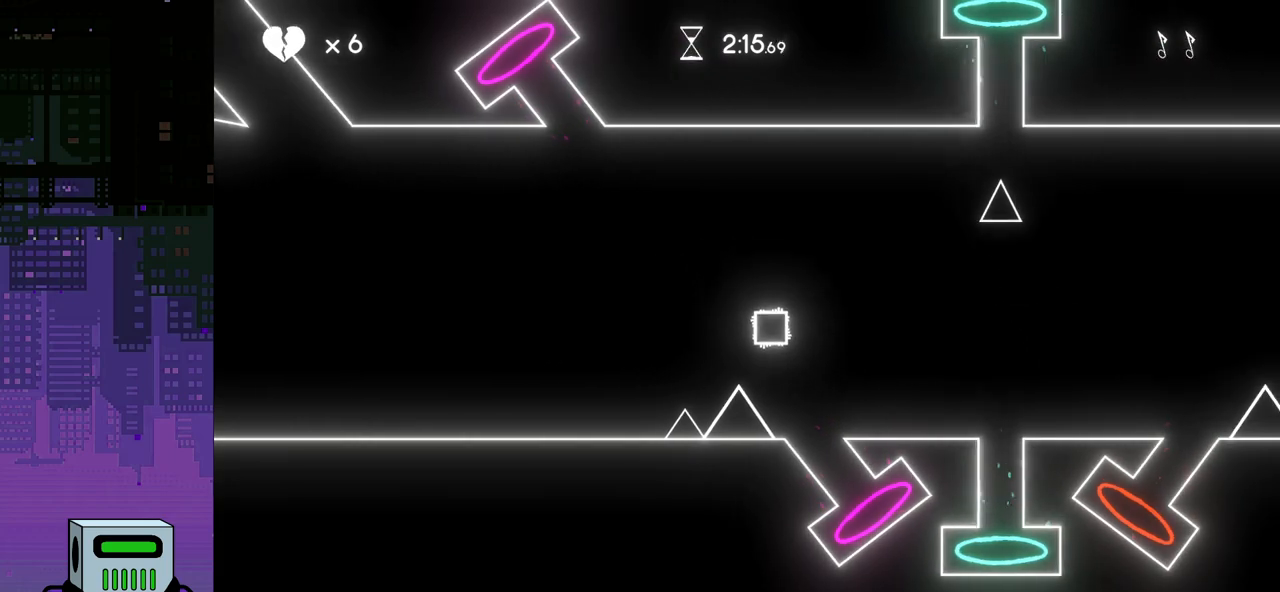
{"buttons": [], "events": [[50, "CROSS", "up"], [233, "DPAD_RIGHT", "up"]]}
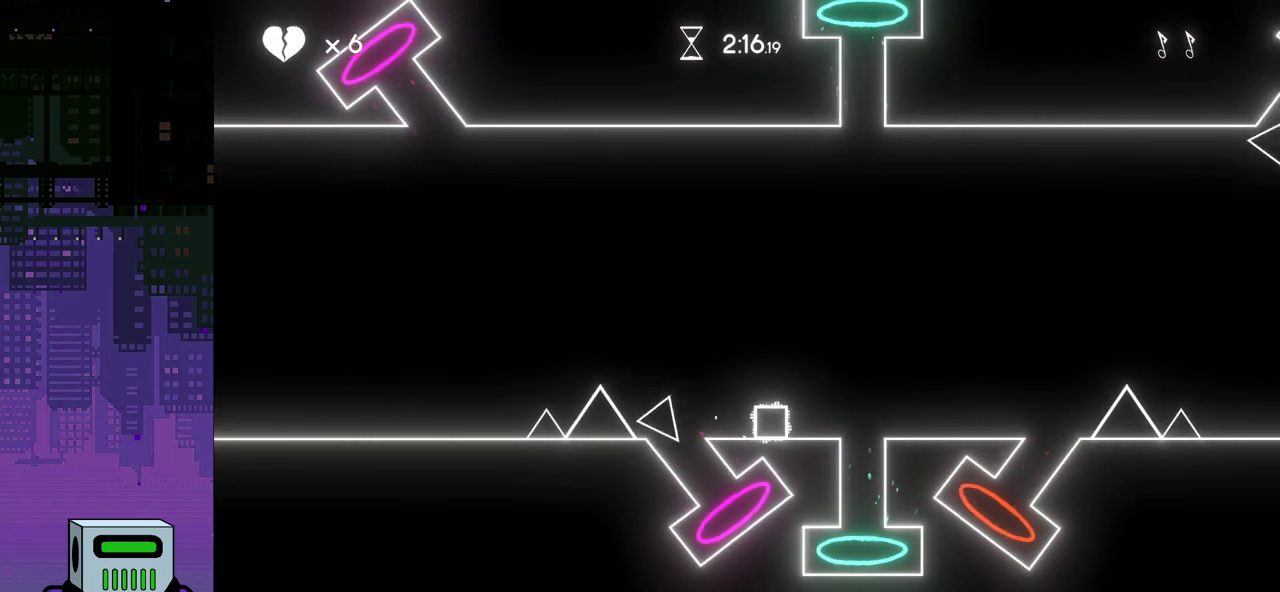
{"buttons": ["DPAD_RIGHT"], "events": [[433, "DPAD_RIGHT", "down"]]}
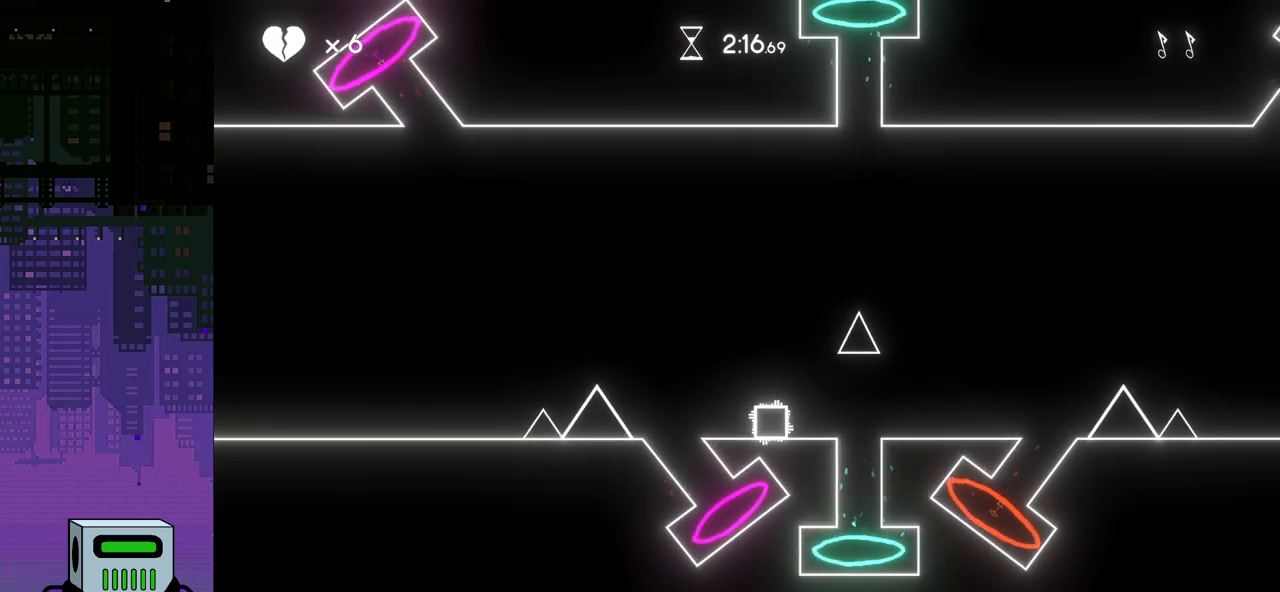
{"buttons": [], "events": [[467, "DPAD_RIGHT", "up"]]}
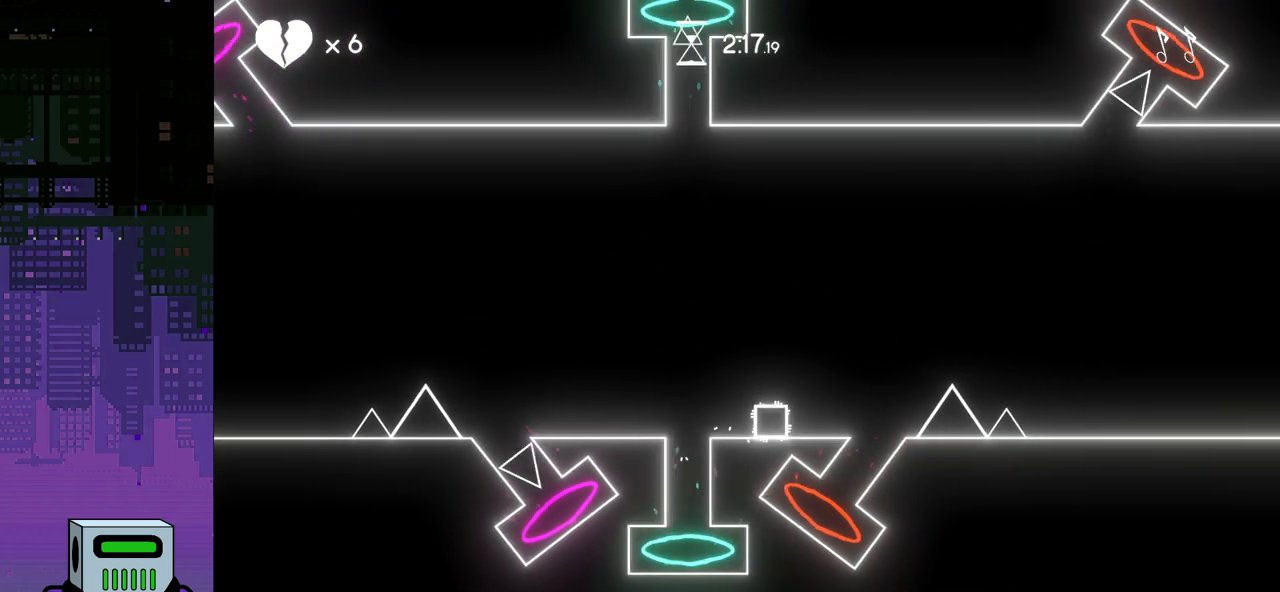
{"buttons": ["DPAD_RIGHT"], "events": [[450, "DPAD_RIGHT", "down"]]}
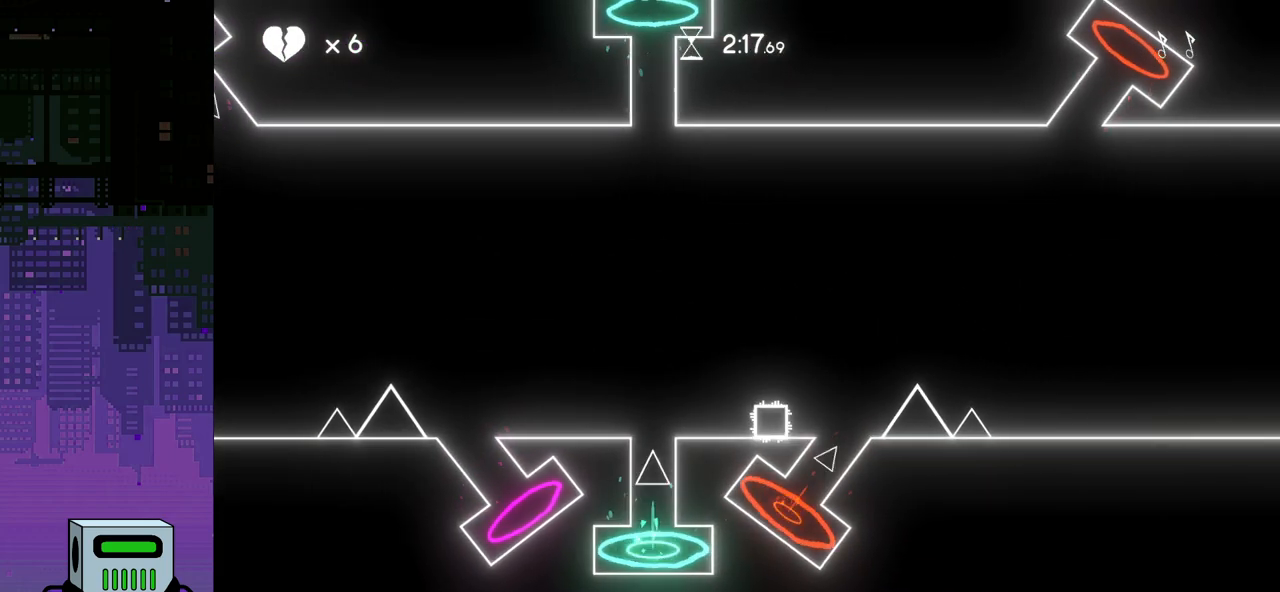
{"buttons": ["DPAD_RIGHT"], "events": [[67, "CROSS", "down"], [350, "CROSS", "up"]]}
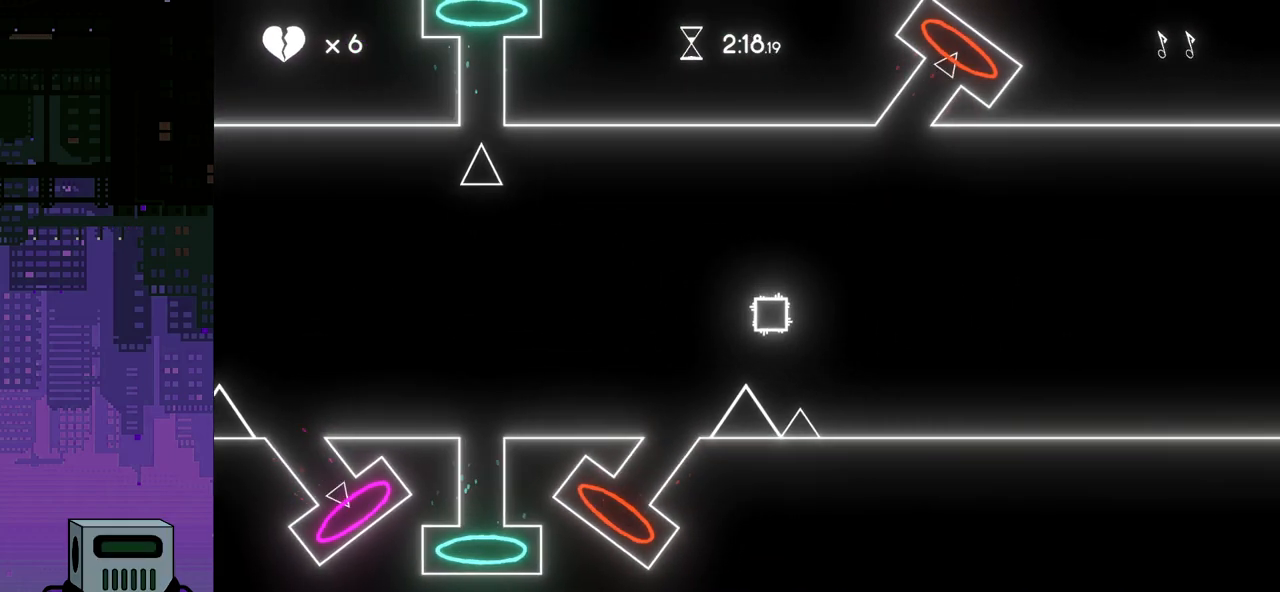
{"buttons": ["DPAD_RIGHT"], "events": []}
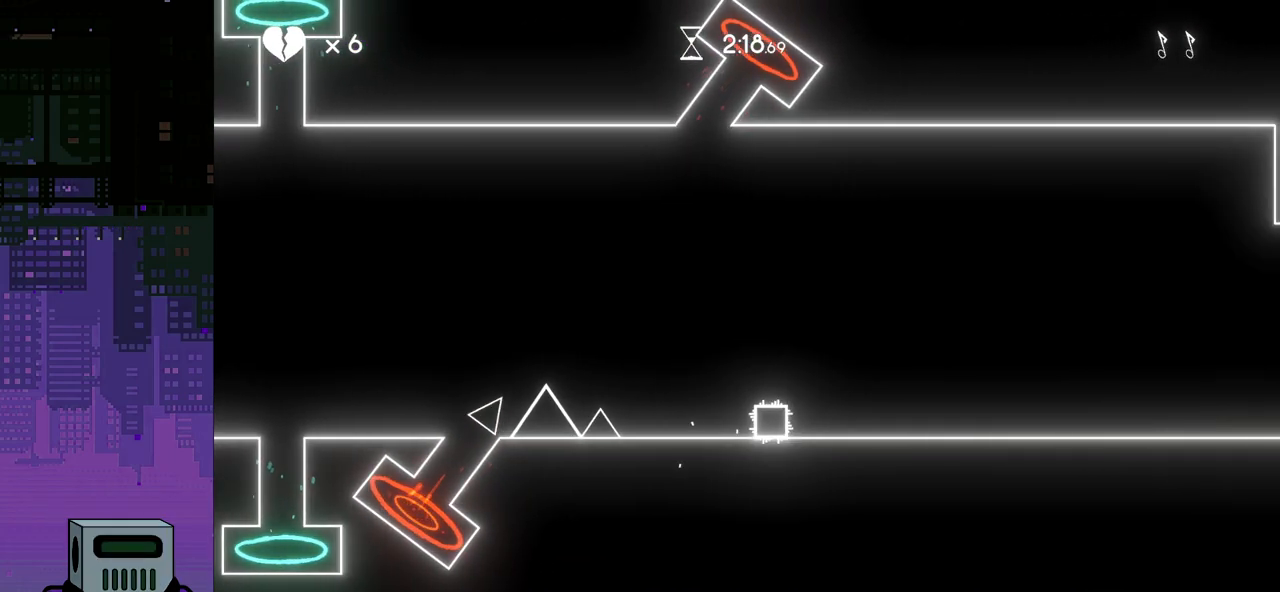
{"buttons": ["DPAD_RIGHT"], "events": []}
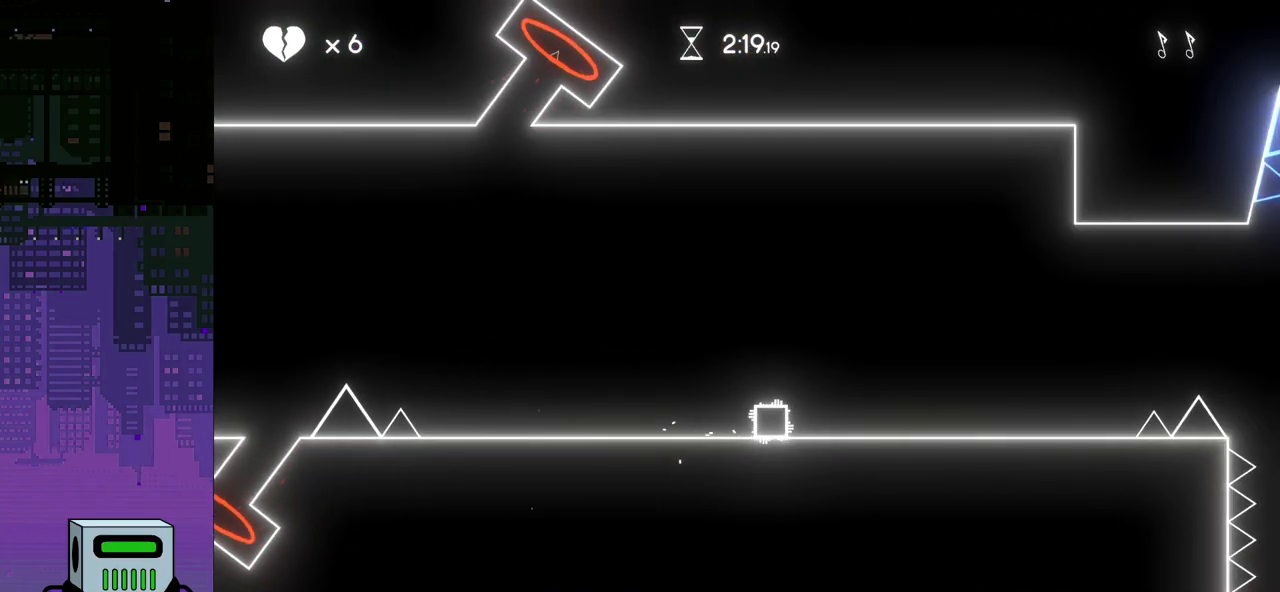
{"buttons": ["DPAD_RIGHT"], "events": []}
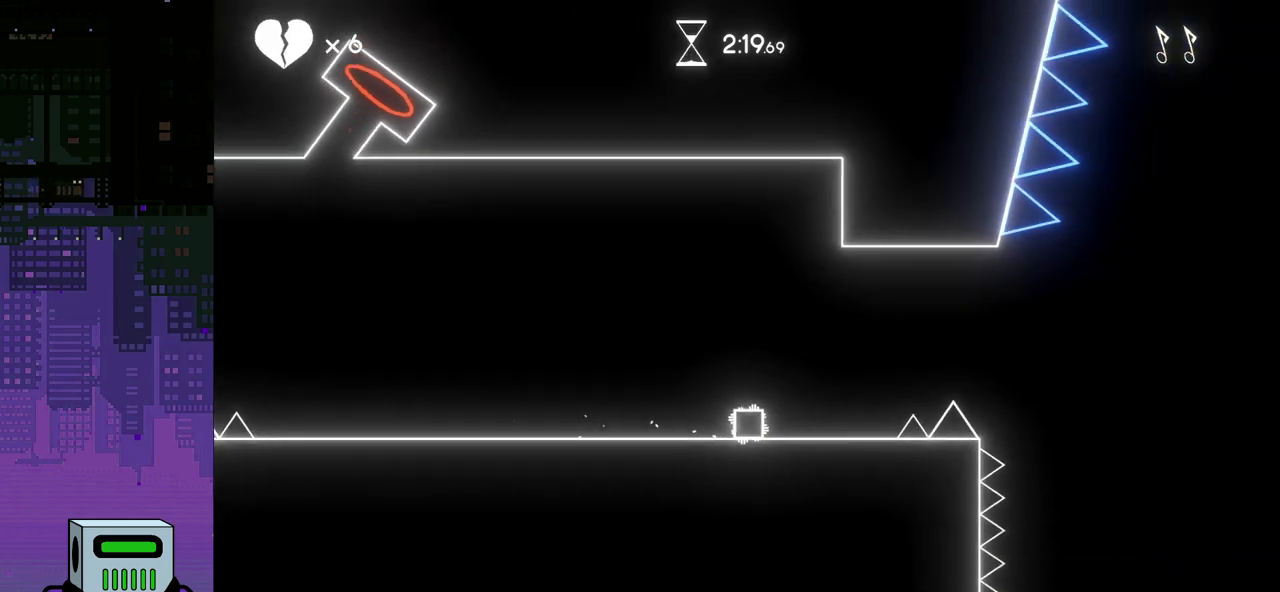
{"buttons": ["CROSS", "DPAD_RIGHT"], "events": [[200, "CROSS", "down"]]}
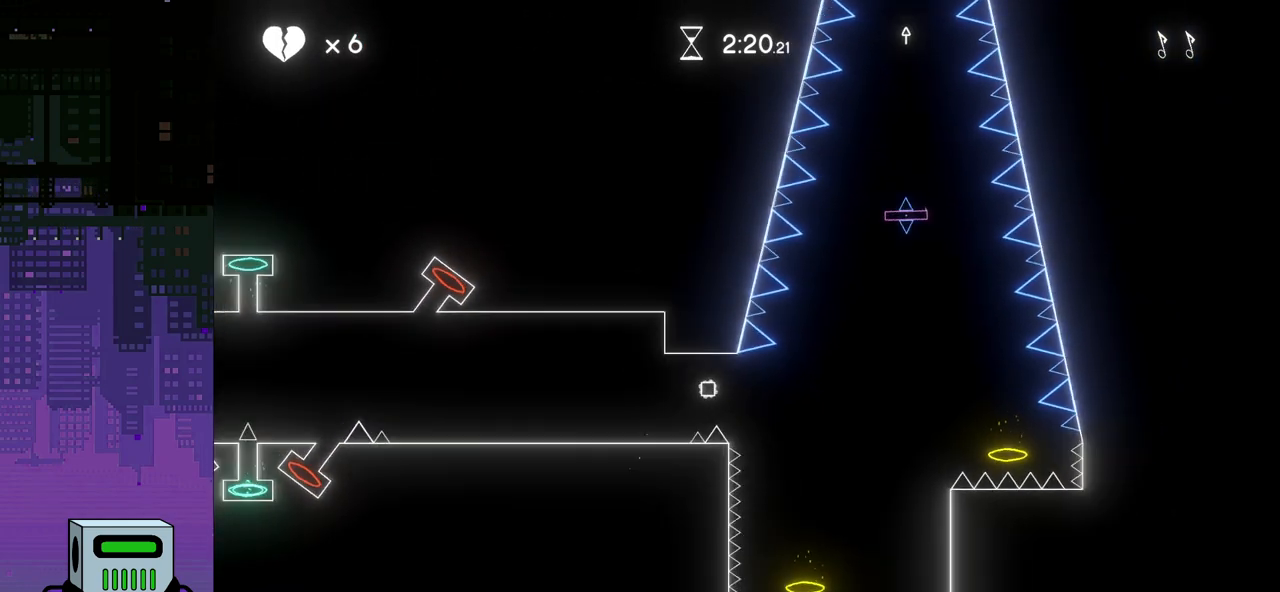
{"buttons": [], "events": [[250, "CROSS", "up"], [333, "DPAD_RIGHT", "up"]]}
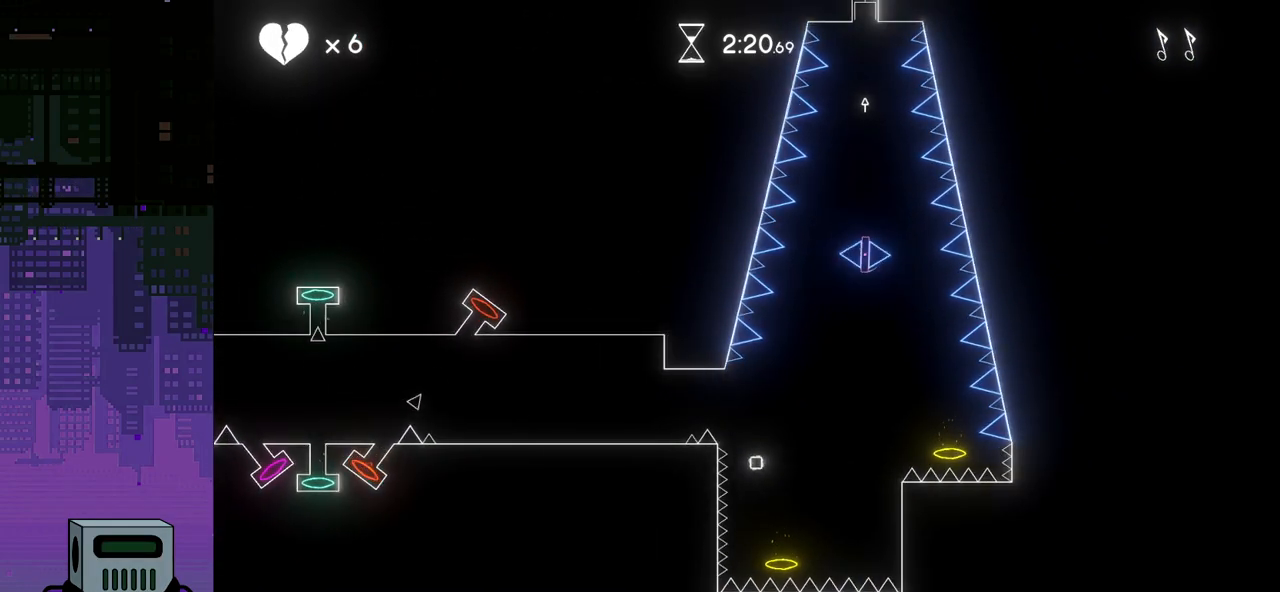
{"buttons": [], "events": [[17, "DPAD_RIGHT", "down"], [100, "DPAD_DOWN", "down"], [133, "DPAD_DOWN", "up"], [167, "DPAD_RIGHT", "up"]]}
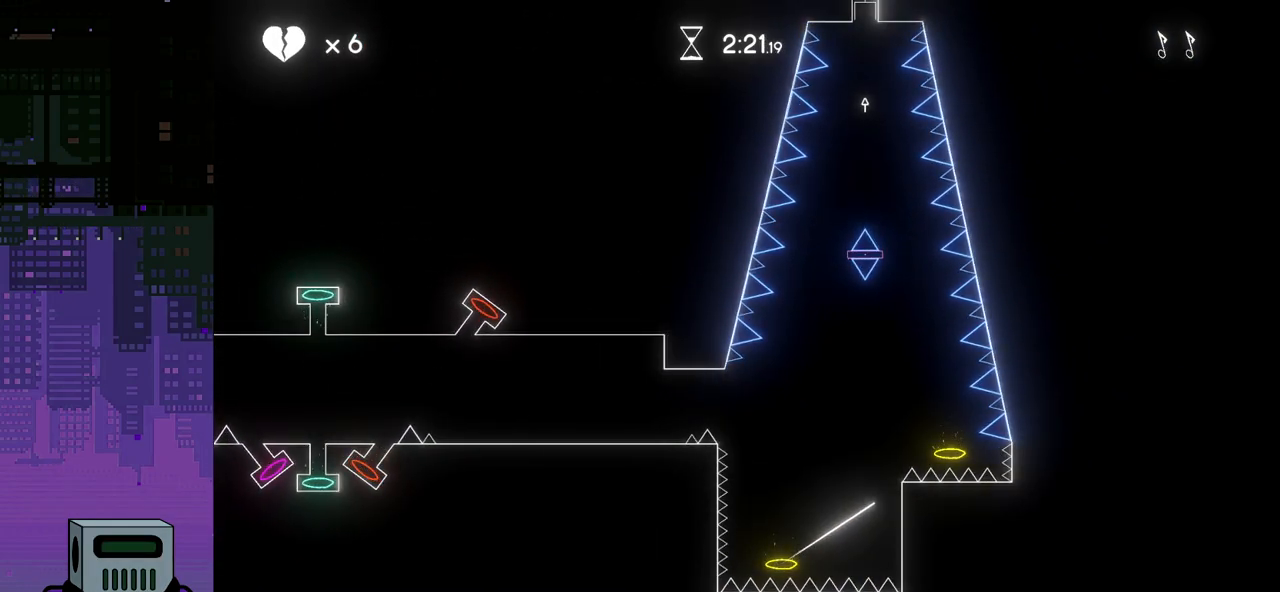
{"buttons": ["DPAD_LEFT"], "events": [[100, "DPAD_LEFT", "down"]]}
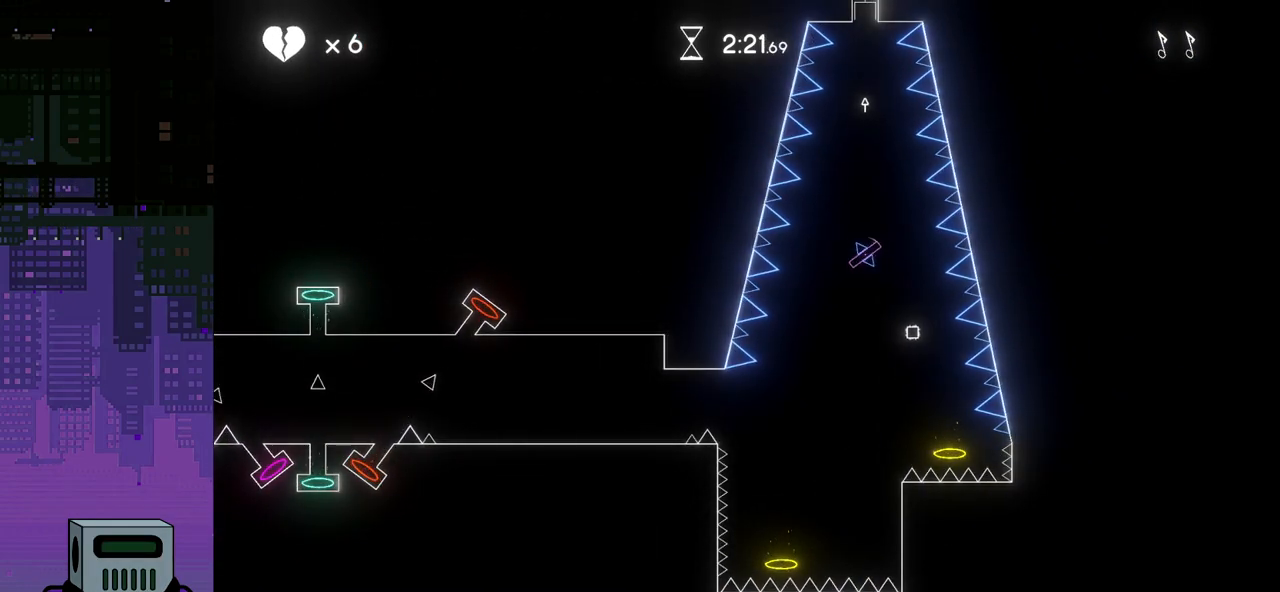
{"buttons": ["DPAD_LEFT"], "events": []}
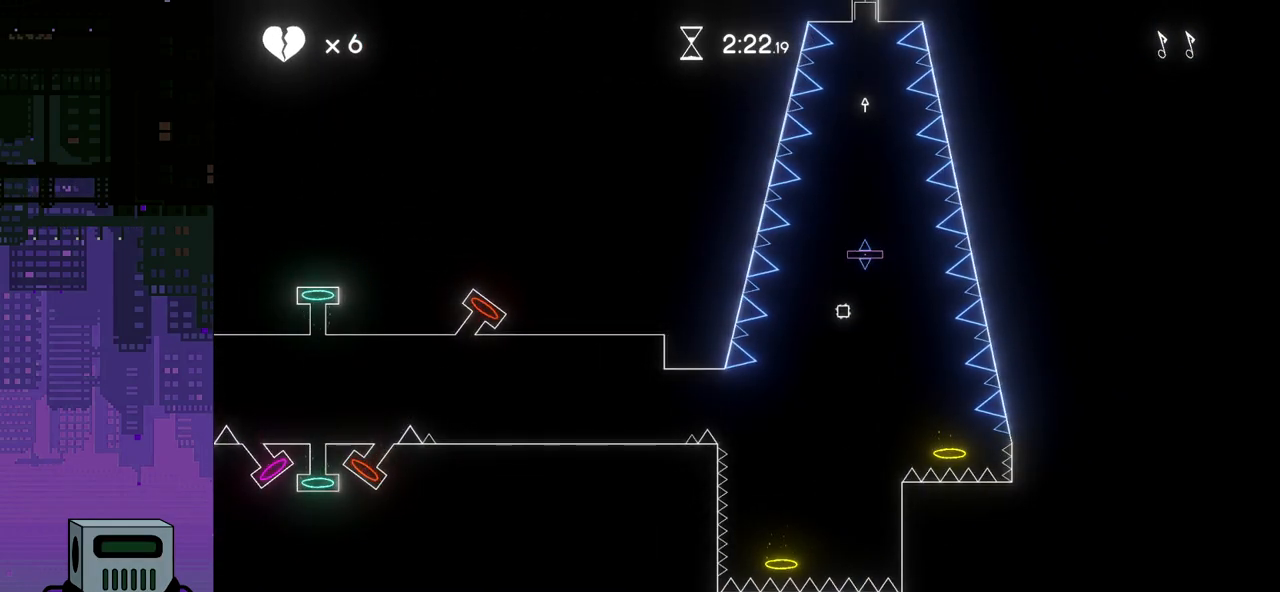
{"buttons": [], "events": [[433, "DPAD_LEFT", "up"]]}
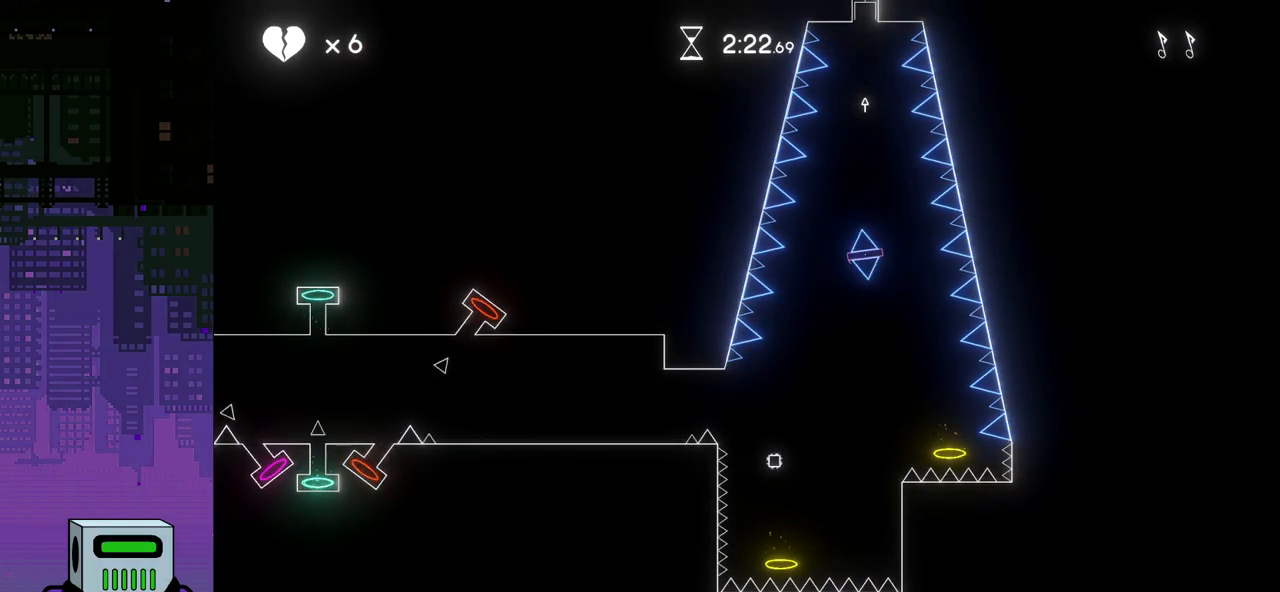
{"buttons": [], "events": []}
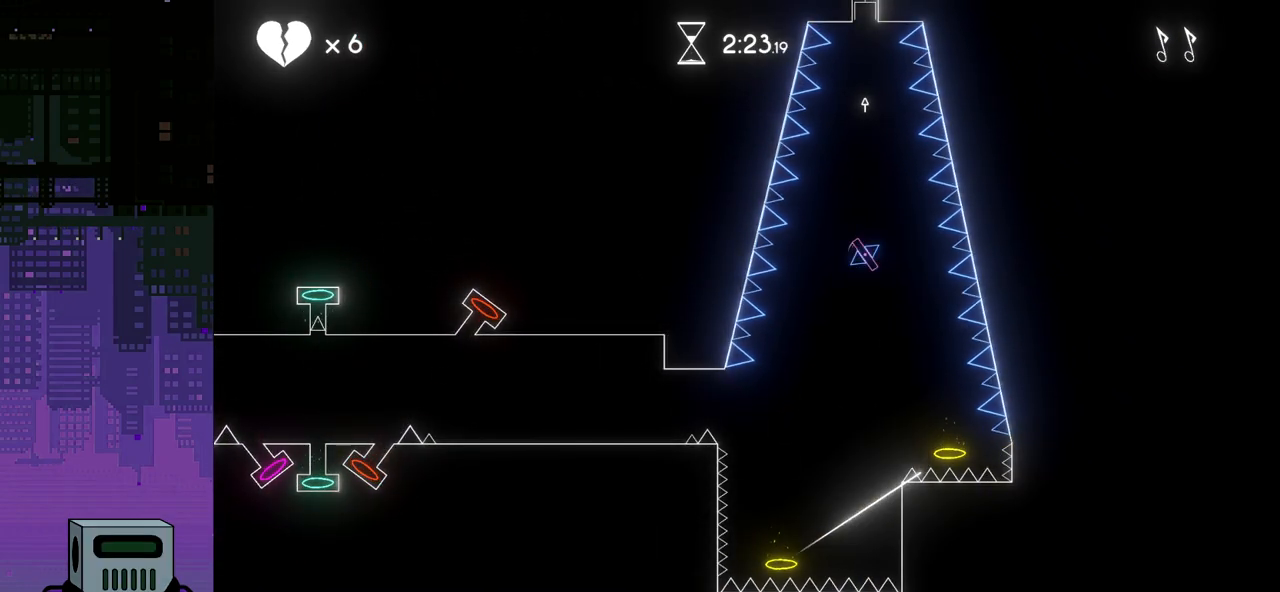
{"buttons": ["DPAD_LEFT"], "events": [[217, "DPAD_LEFT", "down"]]}
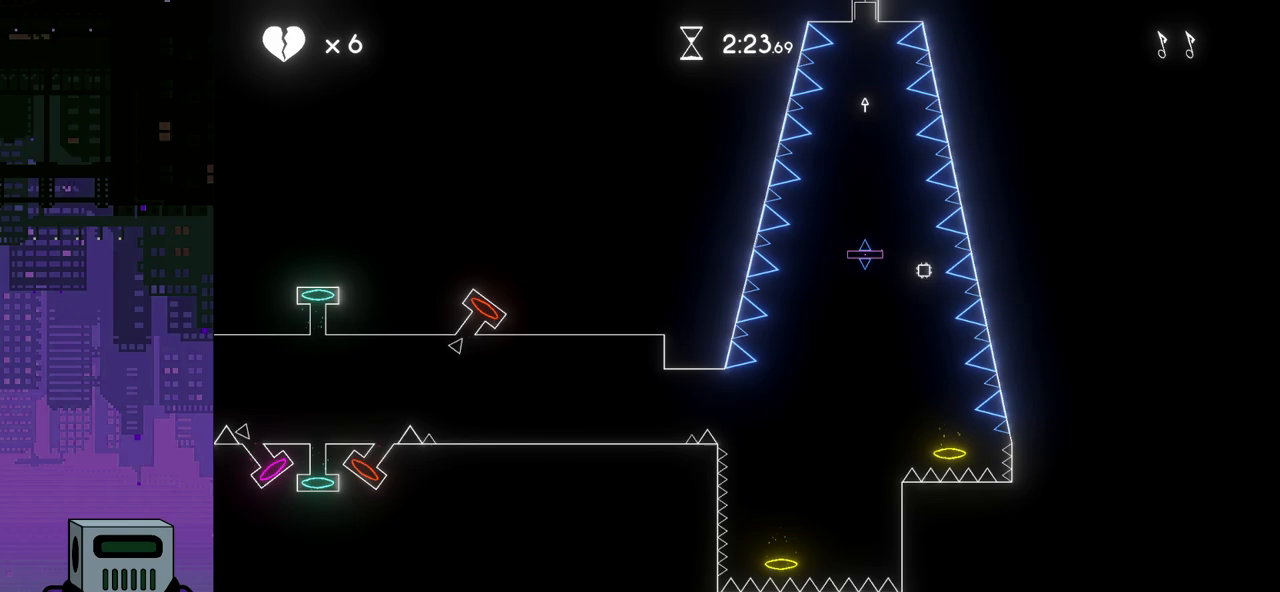
{"buttons": ["DPAD_LEFT"], "events": []}
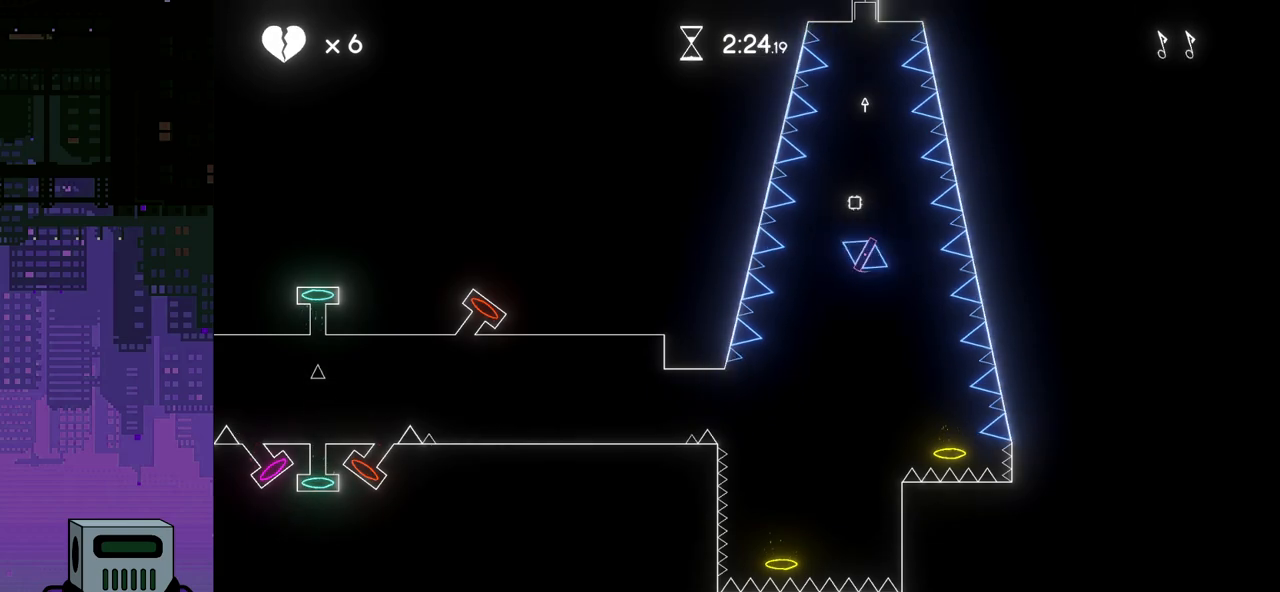
{"buttons": [], "events": [[217, "DPAD_LEFT", "up"]]}
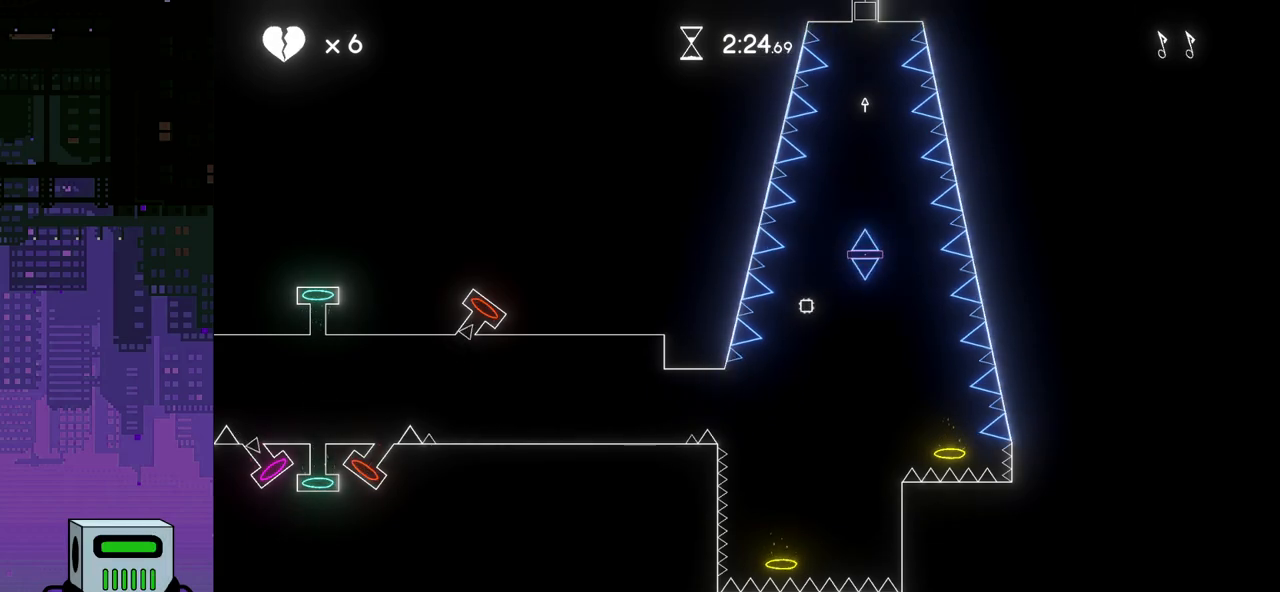
{"buttons": [], "events": [[33, "DPAD_LEFT", "down"], [200, "DPAD_LEFT", "up"], [267, "DPAD_LEFT", "down"], [417, "DPAD_LEFT", "up"]]}
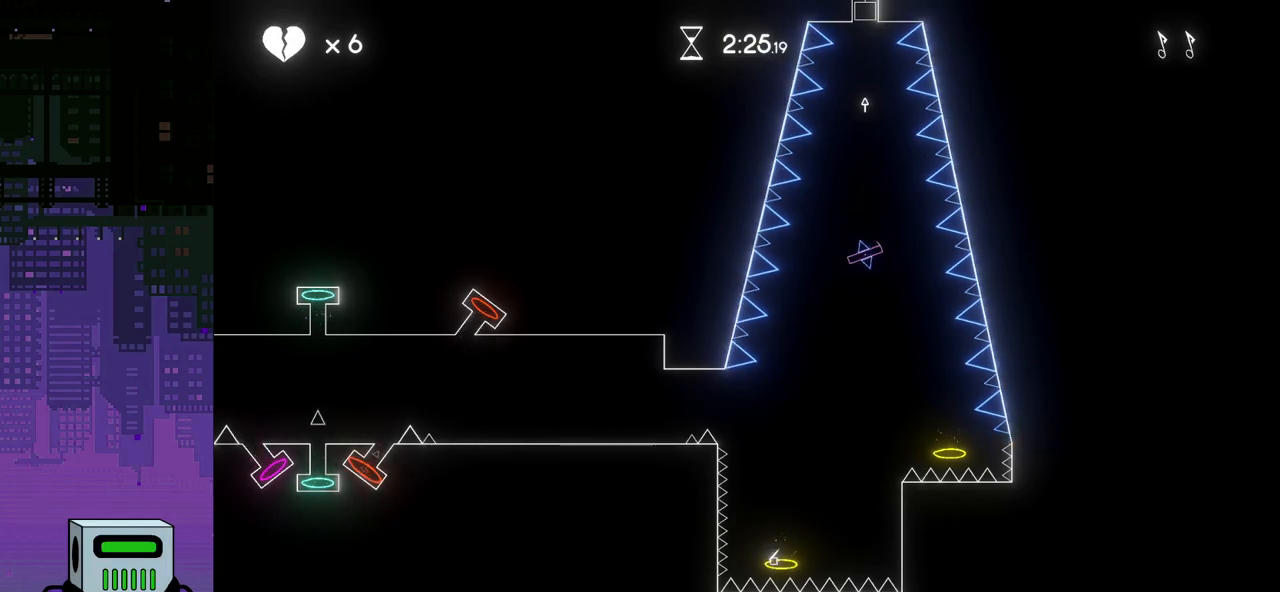
{"buttons": ["DPAD_LEFT"], "events": [[250, "DPAD_LEFT", "down"]]}
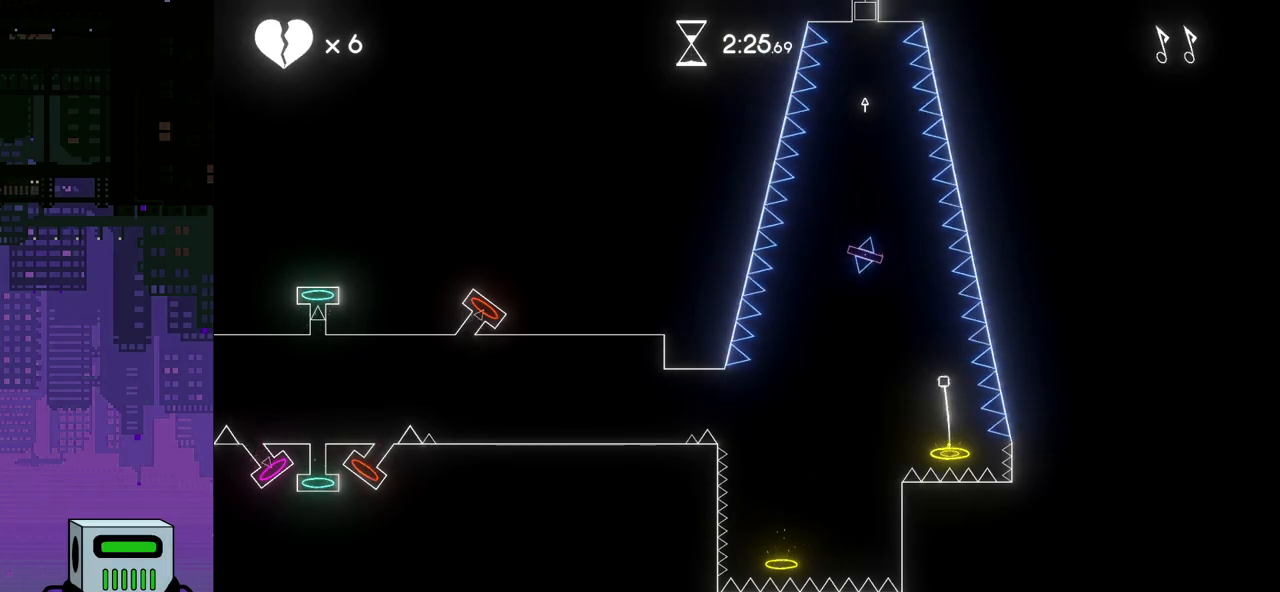
{"buttons": ["DPAD_LEFT"], "events": []}
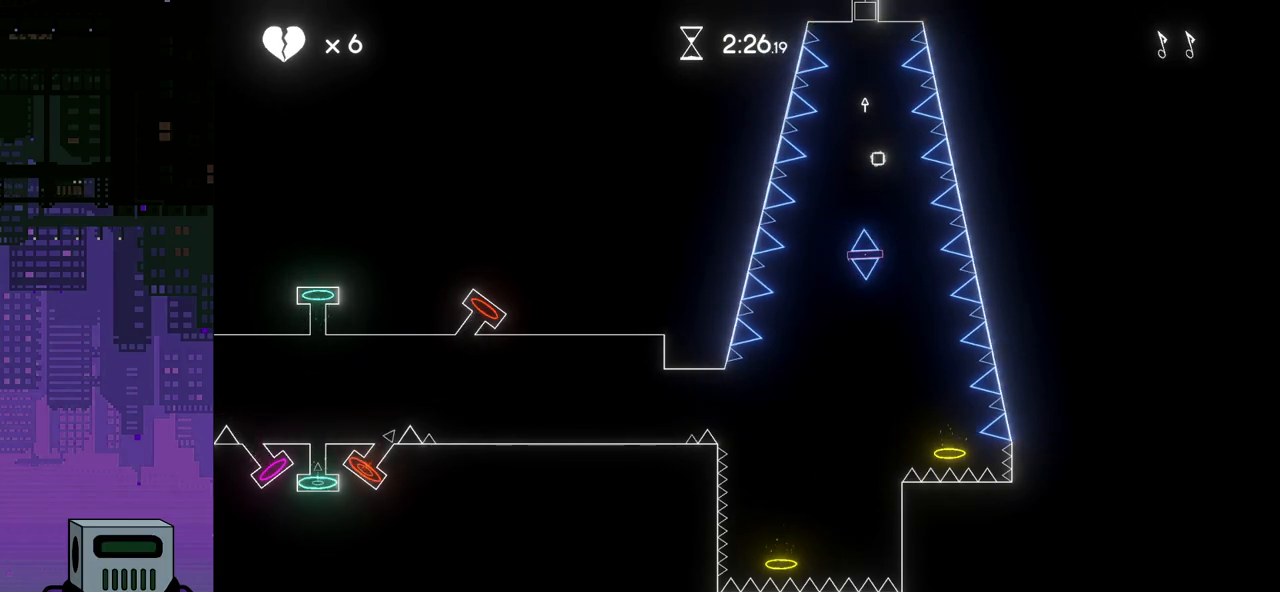
{"buttons": [], "events": [[50, "DPAD_LEFT", "up"], [367, "DPAD_RIGHT", "down"], [483, "DPAD_RIGHT", "up"]]}
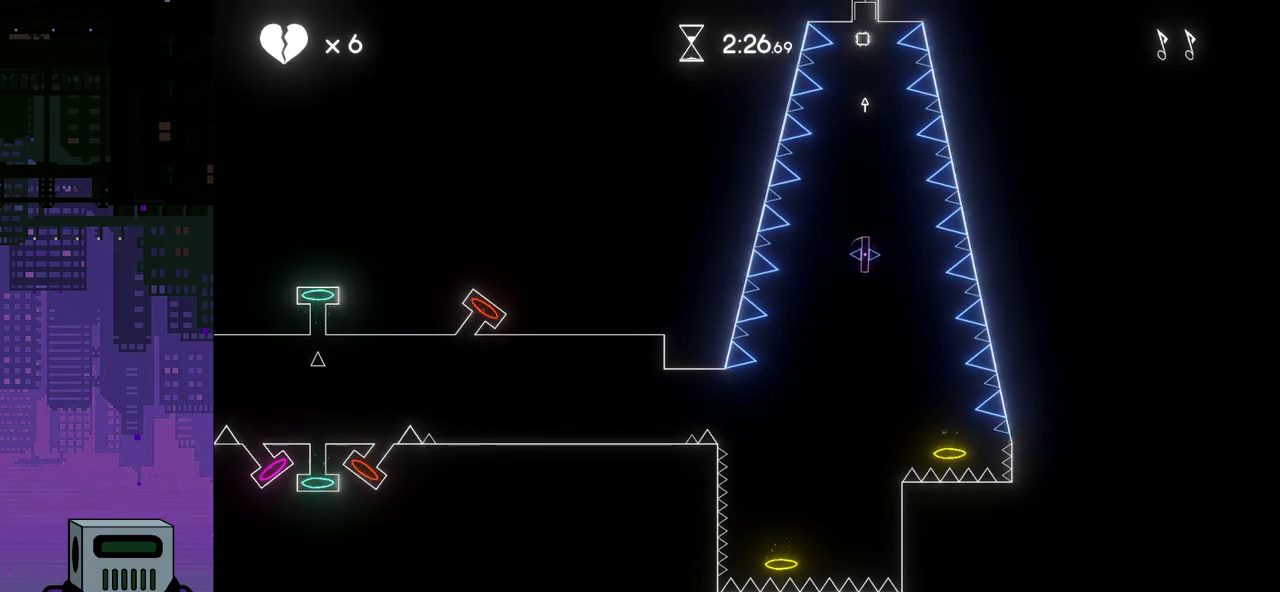
{"buttons": [], "events": [[367, "CROSS", "down"], [467, "CROSS", "up"]]}
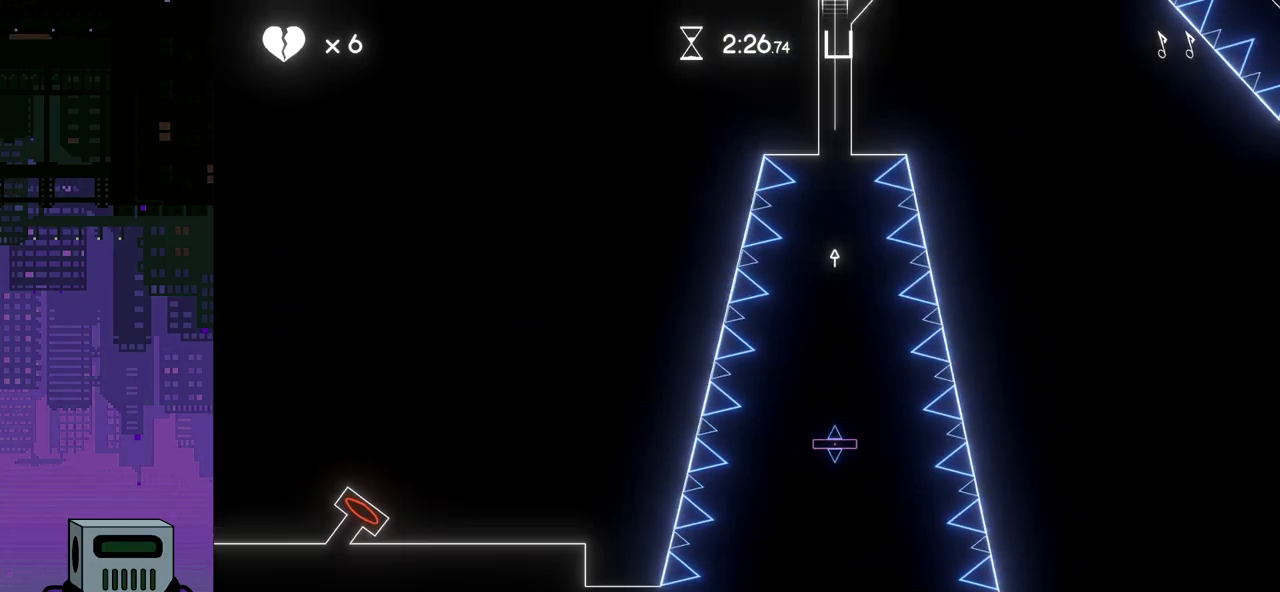
{"buttons": ["CROSS"], "events": [[50, "CROSS", "down"], [117, "CROSS", "up"], [200, "CROSS", "down"], [283, "CROSS", "up"], [350, "CROSS", "down"], [433, "CROSS", "up"], [500, "CROSS", "down"]]}
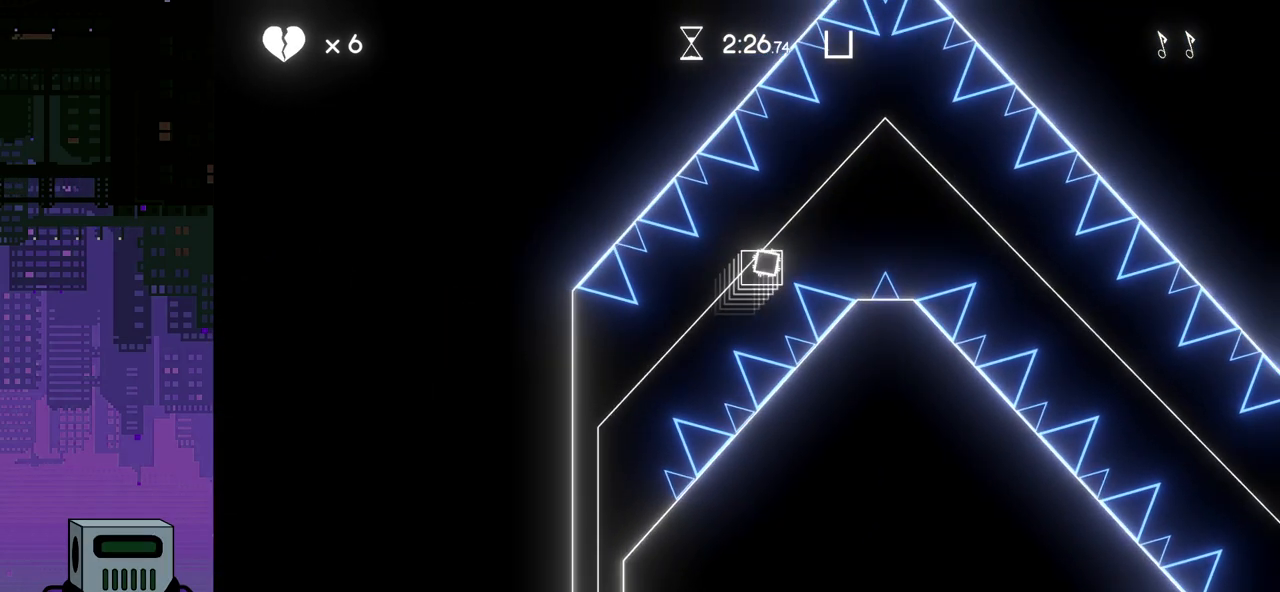
{"buttons": ["CROSS"], "events": [[83, "CROSS", "up"], [150, "CROSS", "down"], [233, "CROSS", "up"], [300, "CROSS", "down"], [367, "CROSS", "up"], [433, "CROSS", "down"]]}
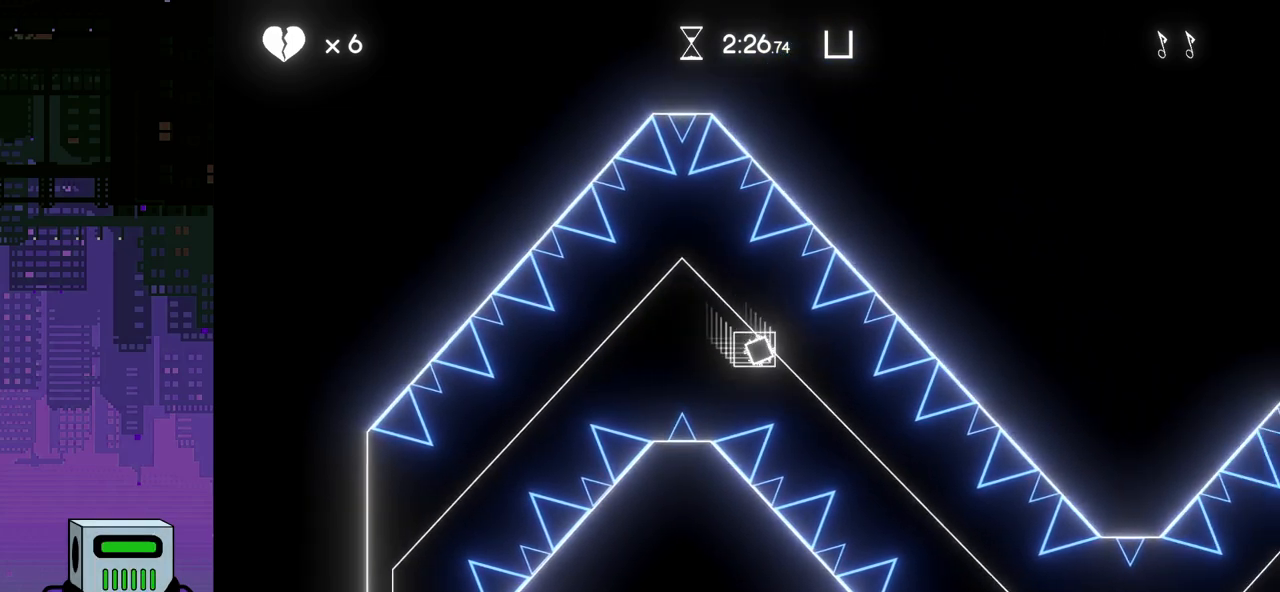
{"buttons": [], "events": [[17, "CROSS", "up"], [100, "CROSS", "down"], [183, "CROSS", "up"], [250, "CROSS", "down"], [317, "CROSS", "up"], [417, "CROSS", "down"], [483, "CROSS", "up"]]}
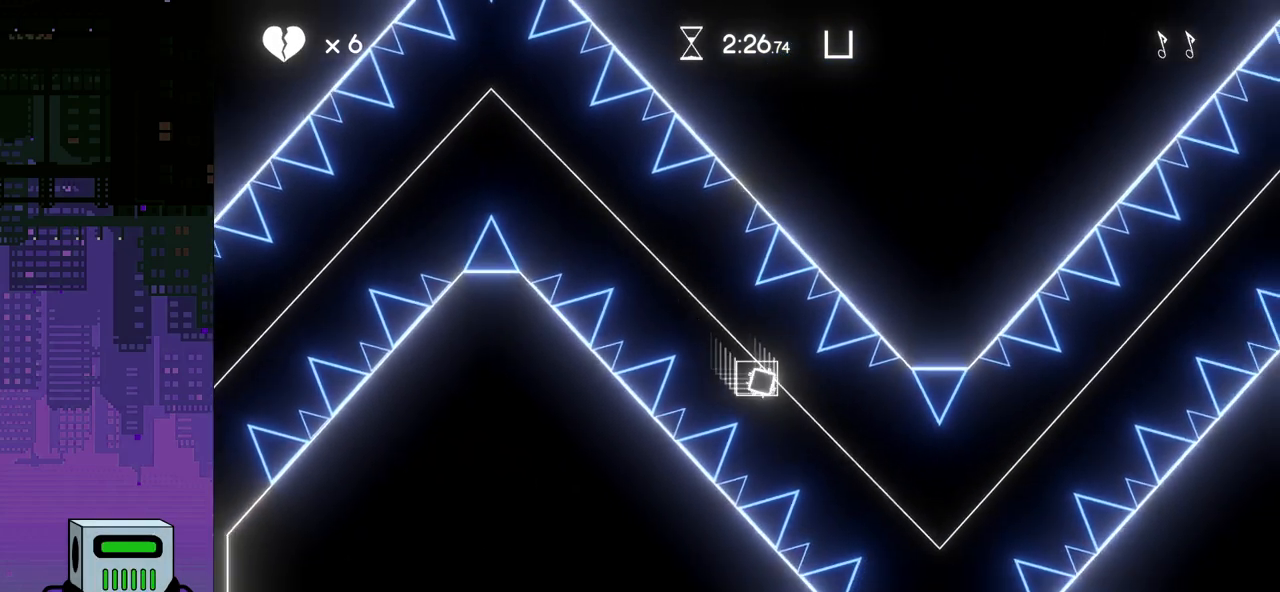
{"buttons": [], "events": [[67, "CROSS", "down"], [117, "DPAD_RIGHT", "down"], [133, "CROSS", "up"], [233, "CROSS", "down"], [283, "DPAD_RIGHT", "up"], [317, "CROSS", "up"], [383, "CROSS", "down"], [467, "CROSS", "up"]]}